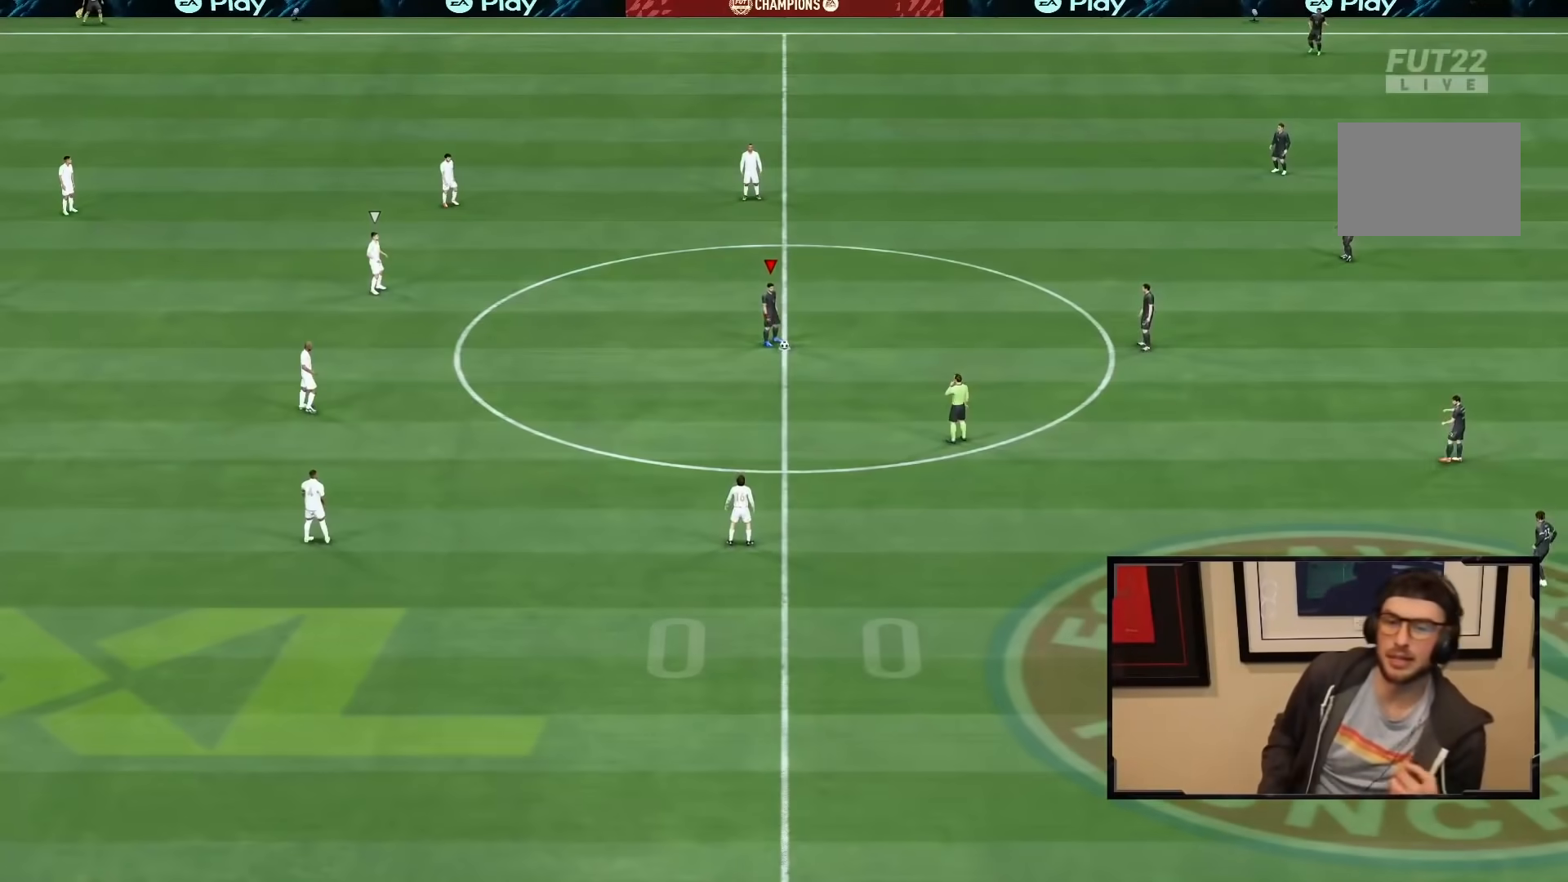
Gameplay with a controller (PlayStation layout); each line is a JSON object with the inputs held at the frame after it. "events" lists button and stick changes between this image and that frame as [ms after this image, input, new state], when the widget could be followed in between. Not read: L3 R3.
{"buttons": [], "left_stick": "center", "right_stick": "center", "events": []}
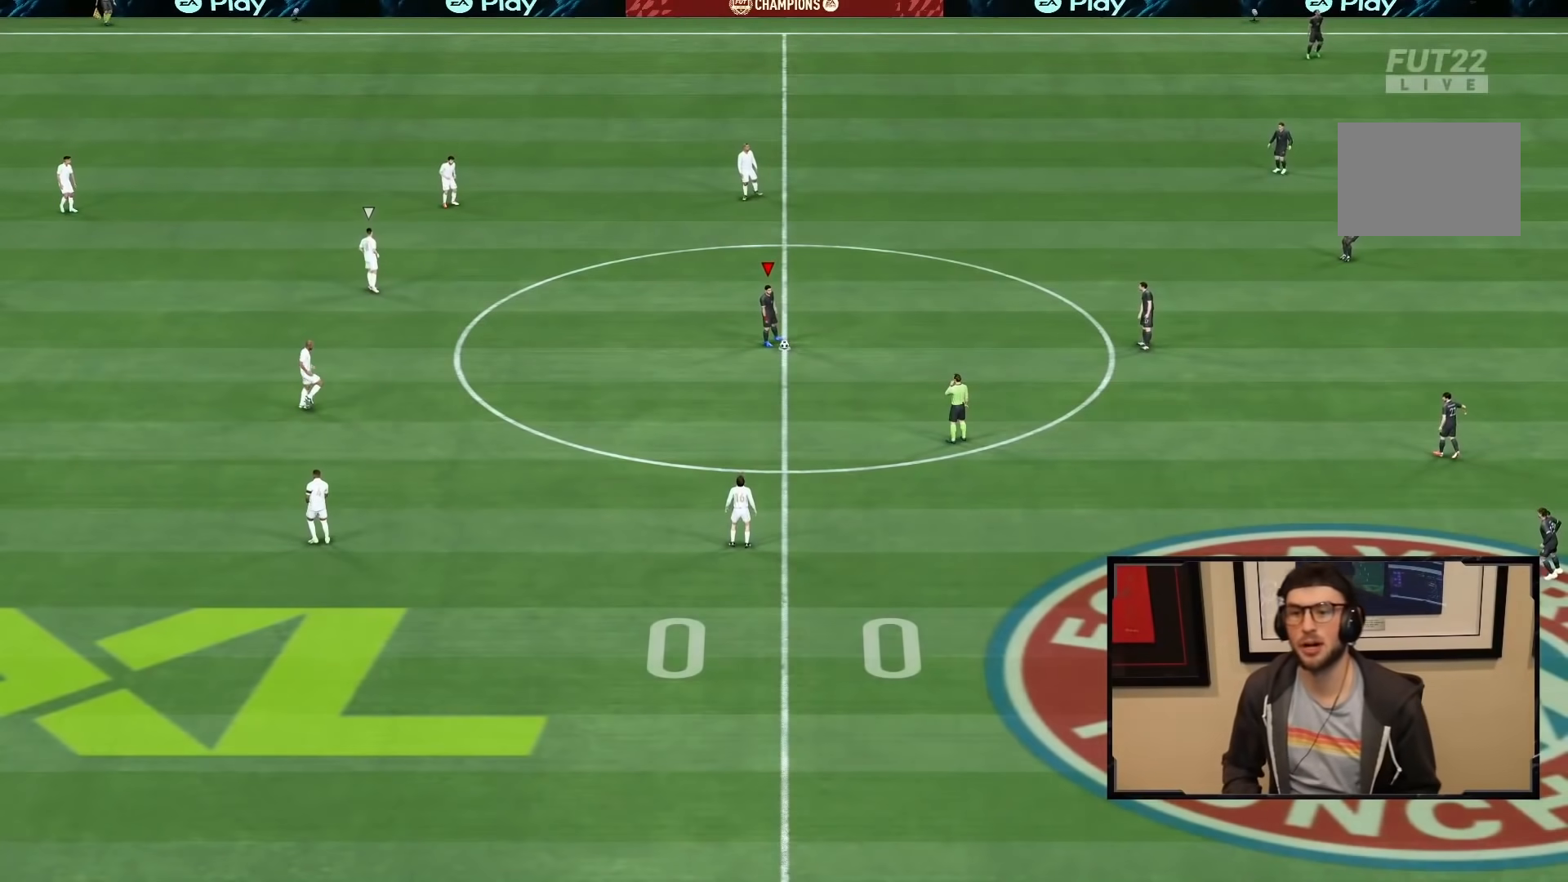
{"buttons": [], "left_stick": "center", "right_stick": "center", "events": [[283, "DPAD_LEFT", "down"], [417, "DPAD_LEFT", "up"]]}
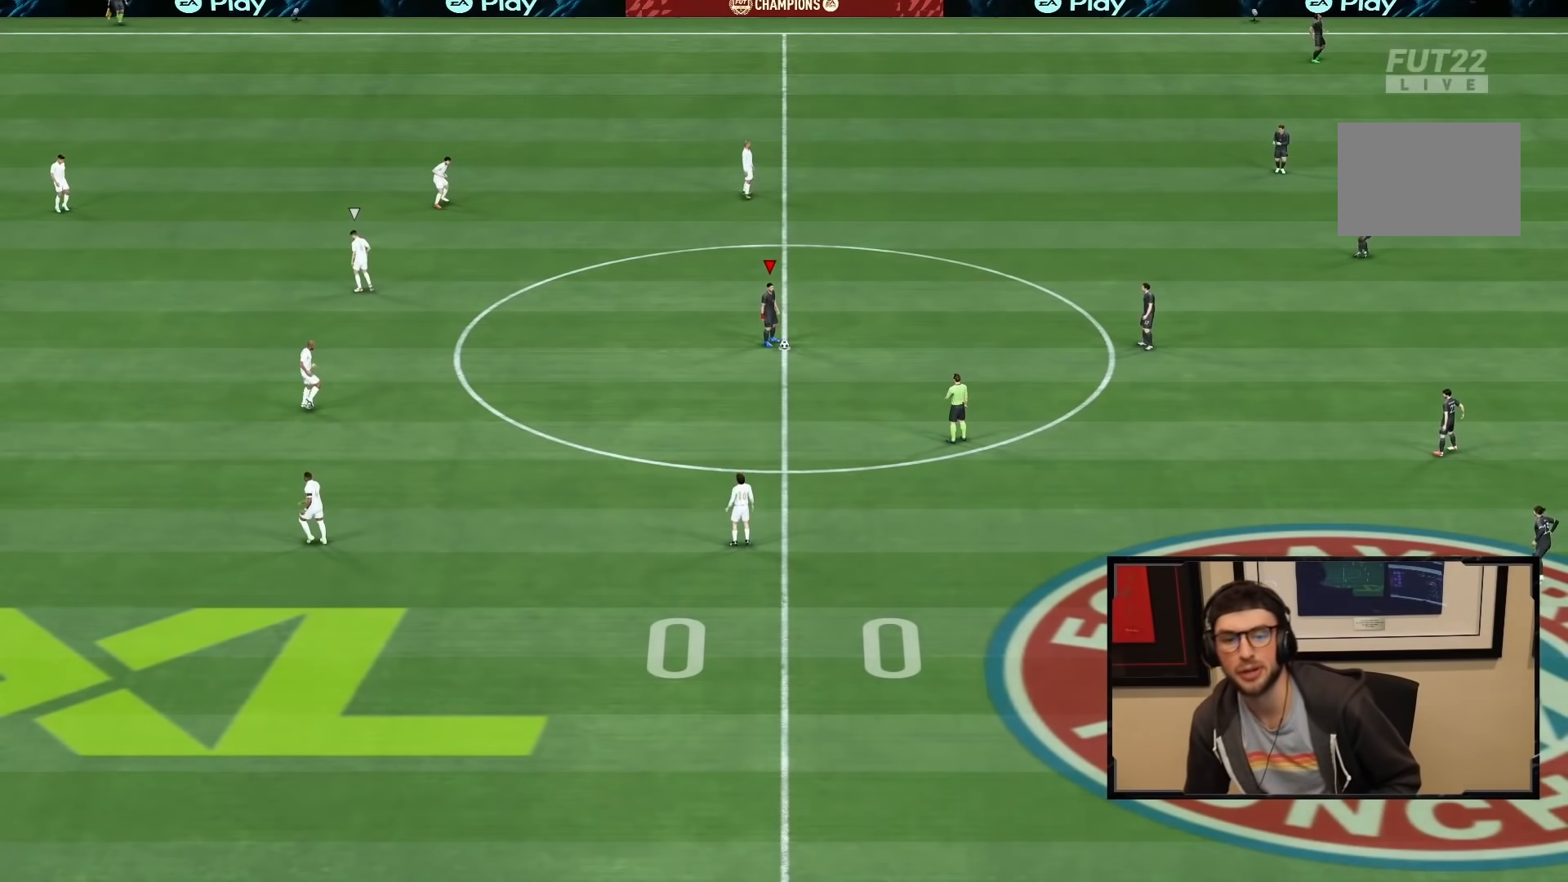
{"buttons": [], "left_stick": "center", "right_stick": "center", "events": [[83, "DPAD_LEFT", "down"], [183, "DPAD_LEFT", "up"]]}
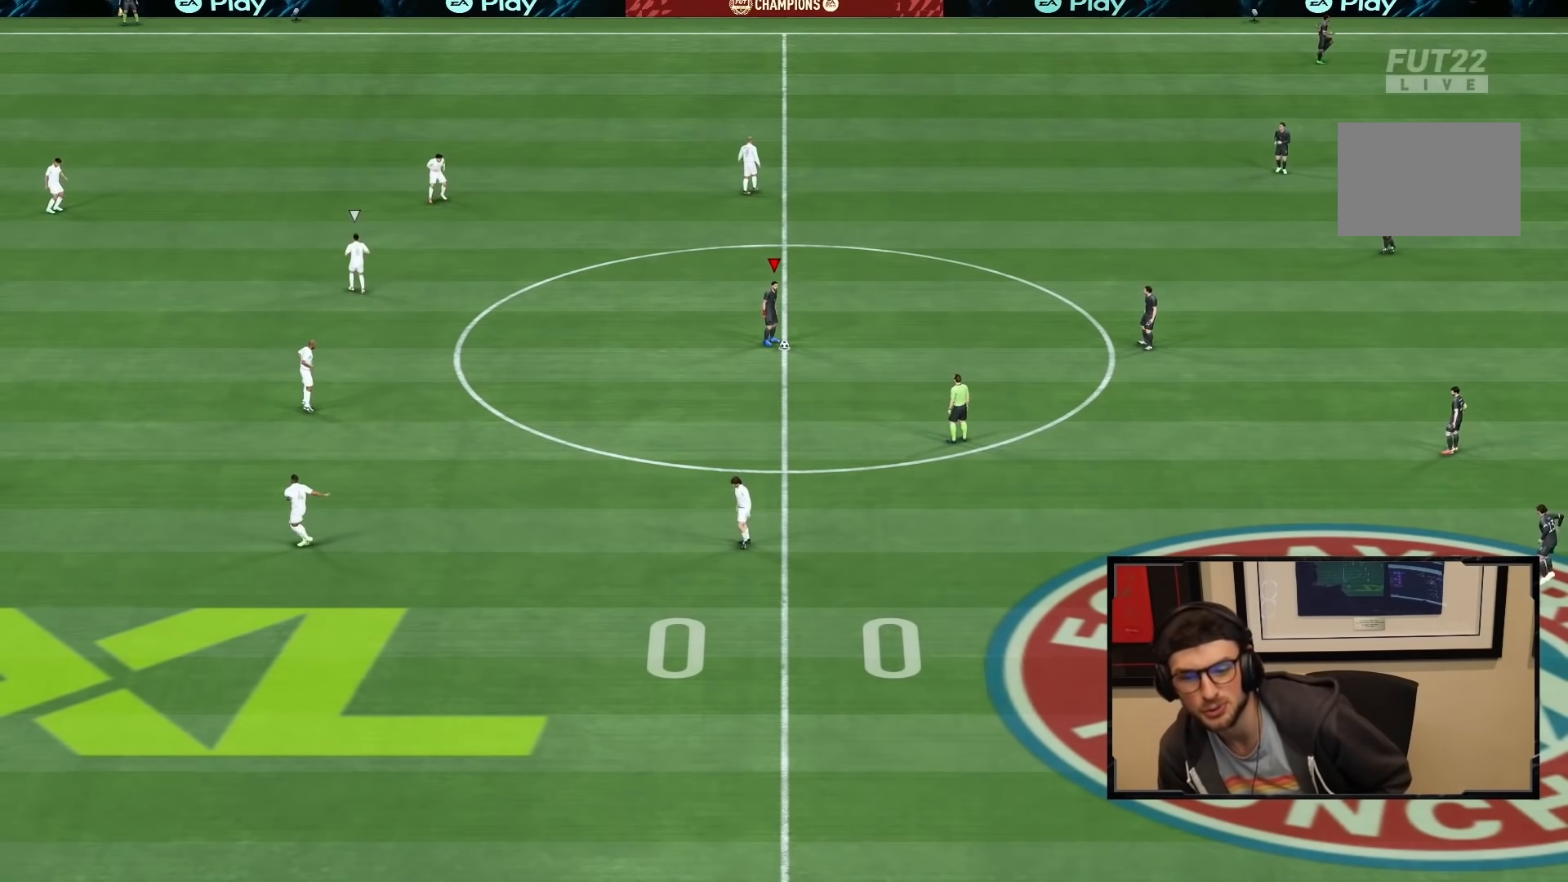
{"buttons": [], "left_stick": "center", "right_stick": "center", "events": []}
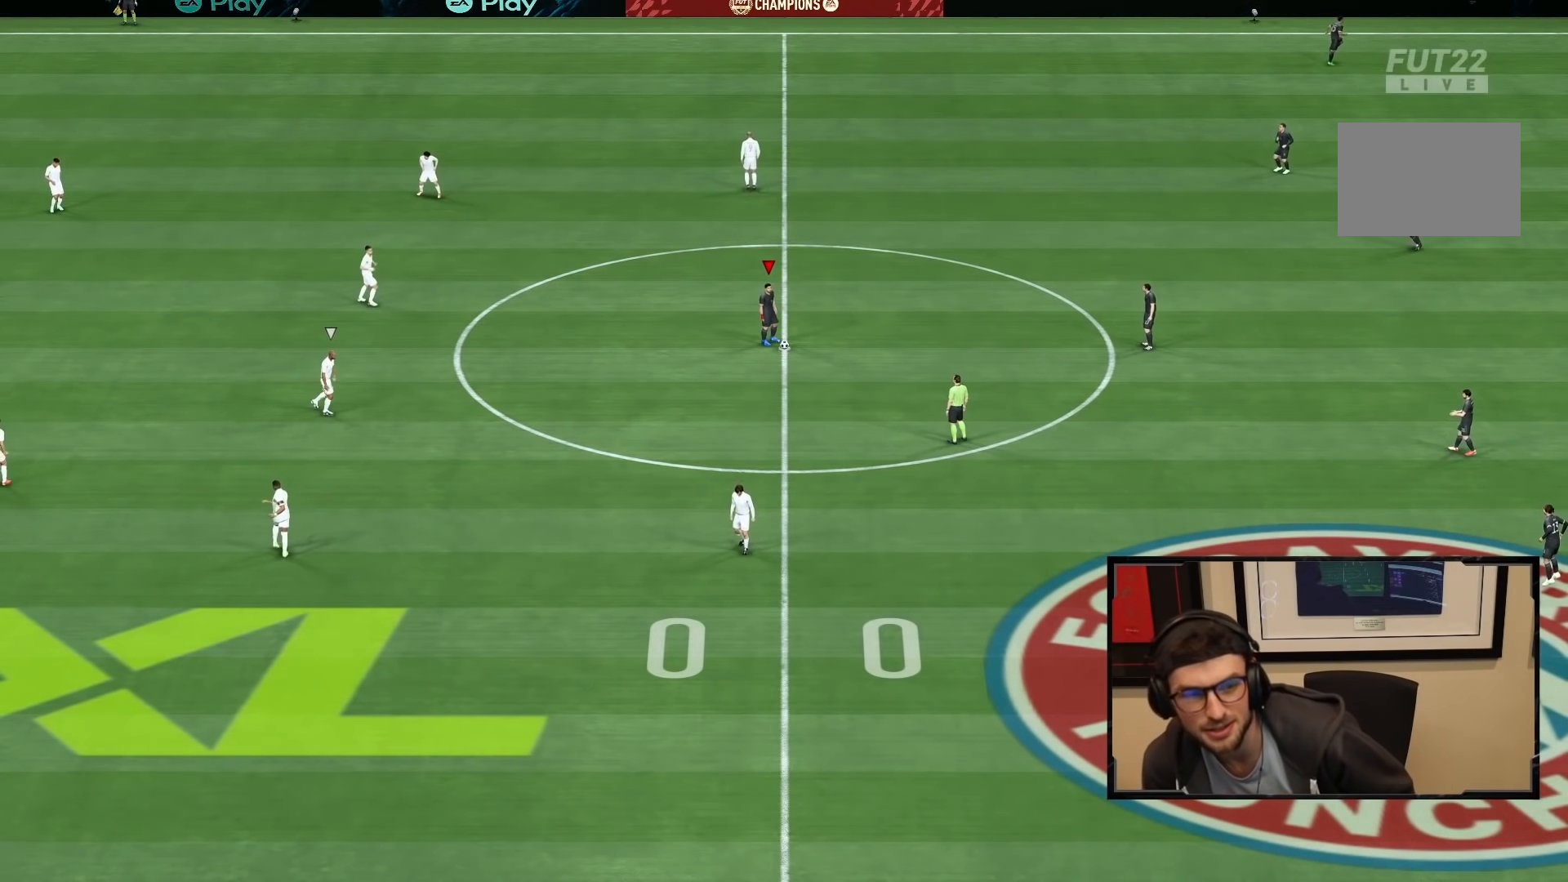
{"buttons": [], "left_stick": "center", "right_stick": "center", "events": []}